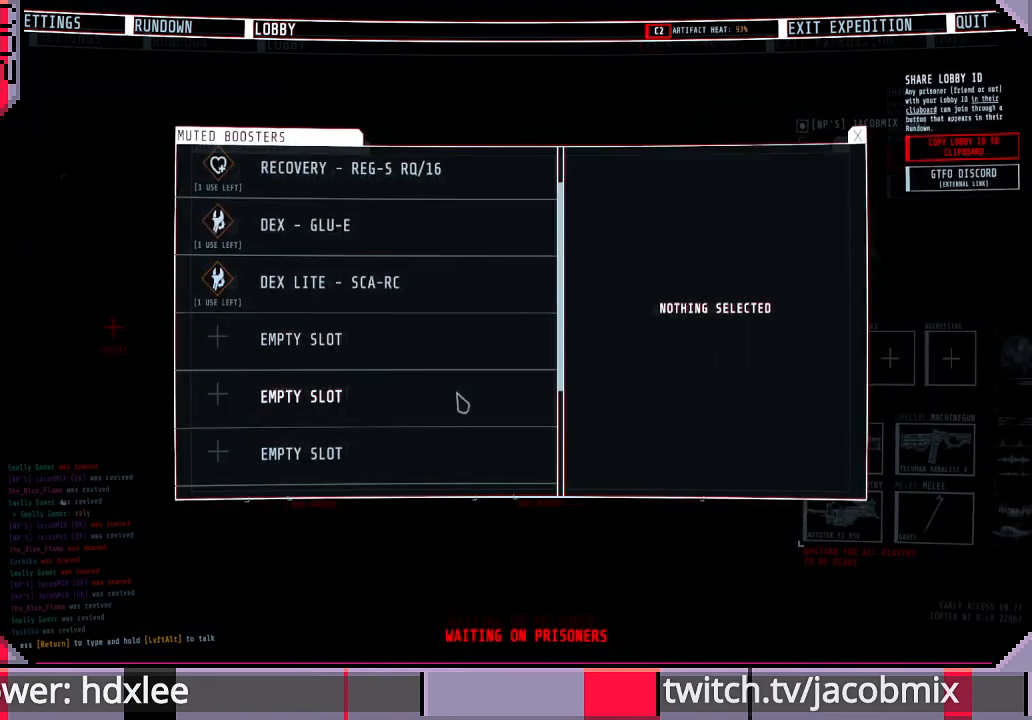
Gameplay with keyboard and mouse; each line is a JSON object with the keys and mouse buttons held at the frame after it. "events" lists presses ("down") and releases ("up") of "a", "c", "ctrl", "d", "e", "f", "q", "r", "s", "shift", "space", "t", "tab", "w", "x", "z", "mouse_wheel", "mouse_right" and "mouse_mb4" between this image and that frame as [ms after this image, input, new state], when the widget could be followed in between. "mouse_wheel", "mouse_right", "mouse_mb4" = the "wheel", "right", "mb4" buttons of the "mouse" list. No other keys are recorded. "wheel" means that the mouse wheel is clicked or scrolled. Mouse movement is not recorded. Not read: other_keys.
{"keys": [], "mouse": [], "events": [[200, "mouse_wheel", "down"], [500, "mouse_wheel", "up"]]}
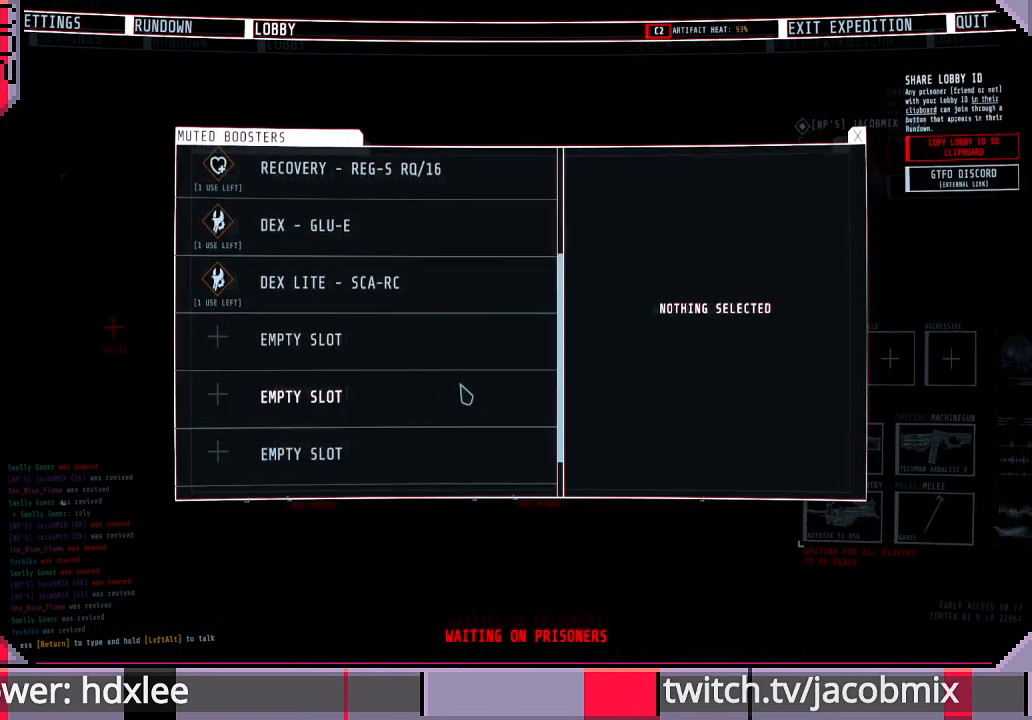
{"keys": [], "mouse": [], "events": []}
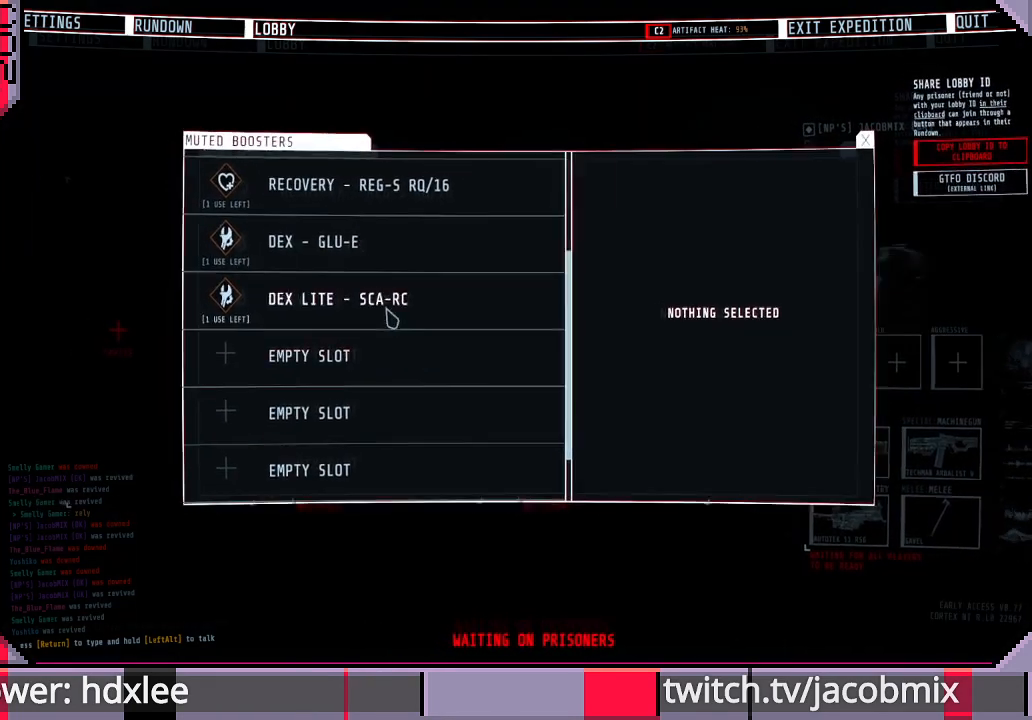
{"keys": [], "mouse": [], "events": []}
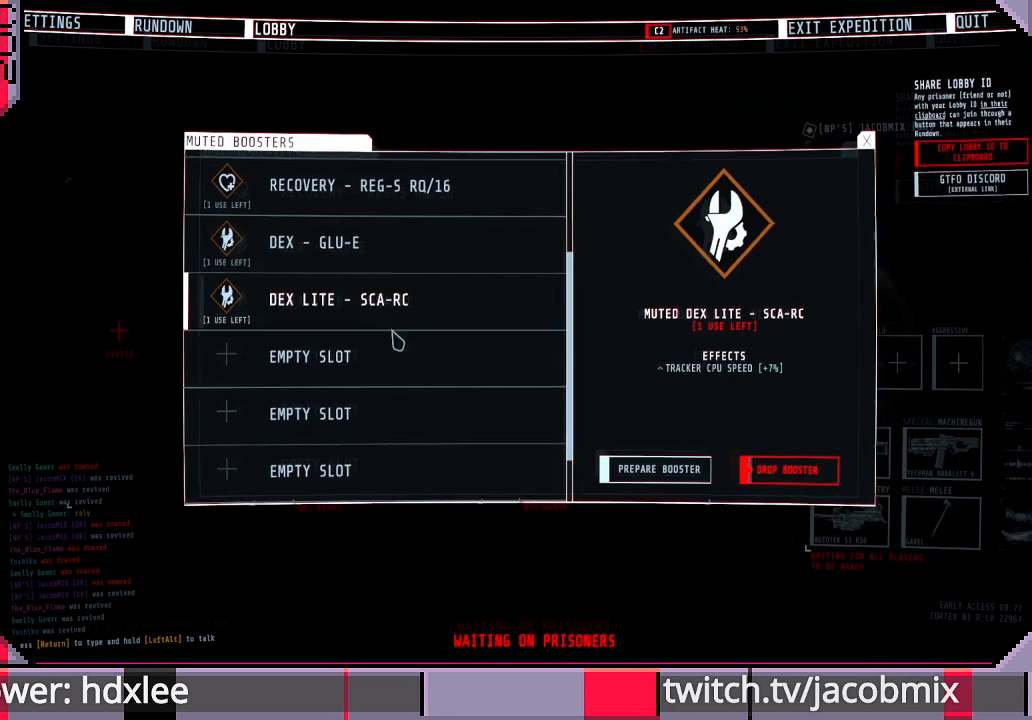
{"keys": [], "mouse": [], "events": [[67, "mouse_wheel", "down"], [233, "mouse_wheel", "up"]]}
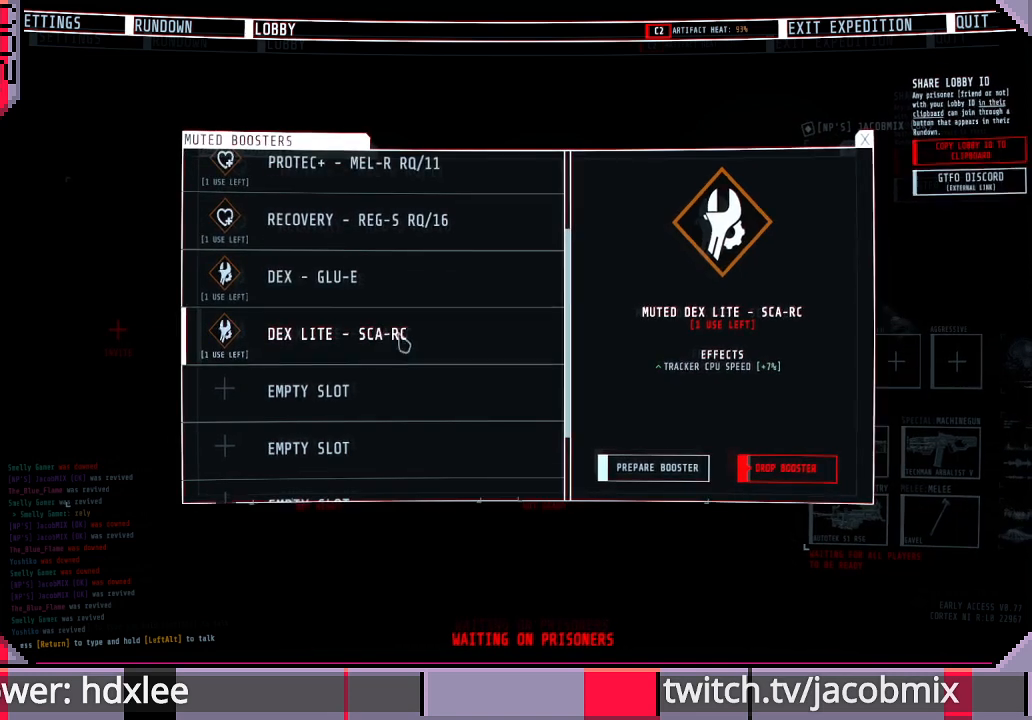
{"keys": [], "mouse": [], "events": []}
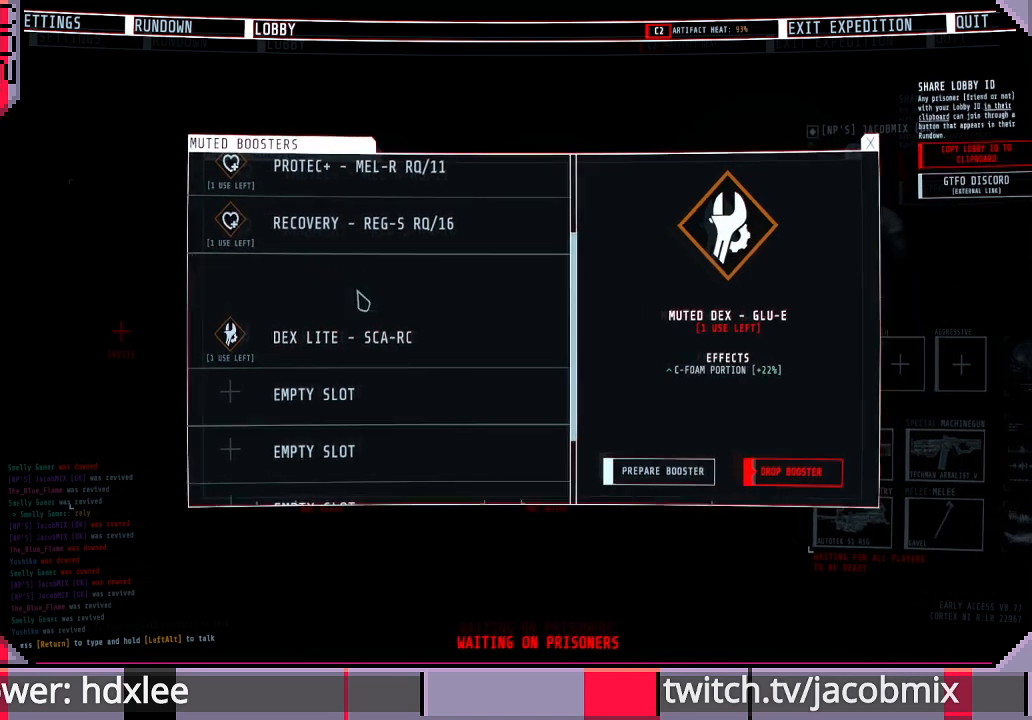
{"keys": [], "mouse": [], "events": []}
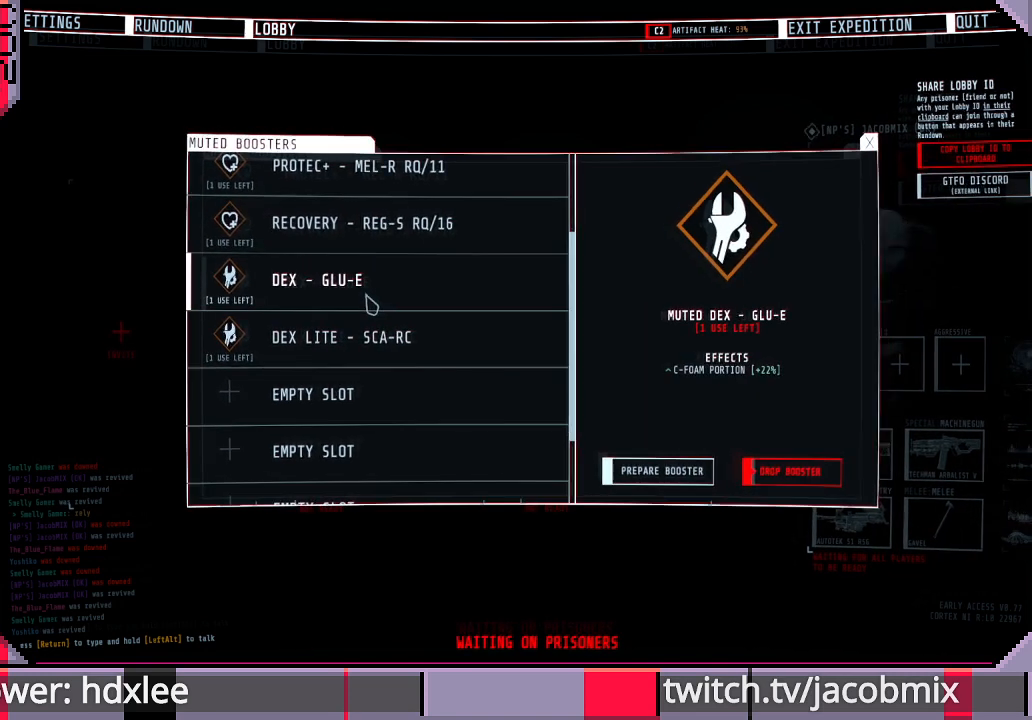
{"keys": [], "mouse": ["wheel"], "events": [[333, "mouse_wheel", "down"]]}
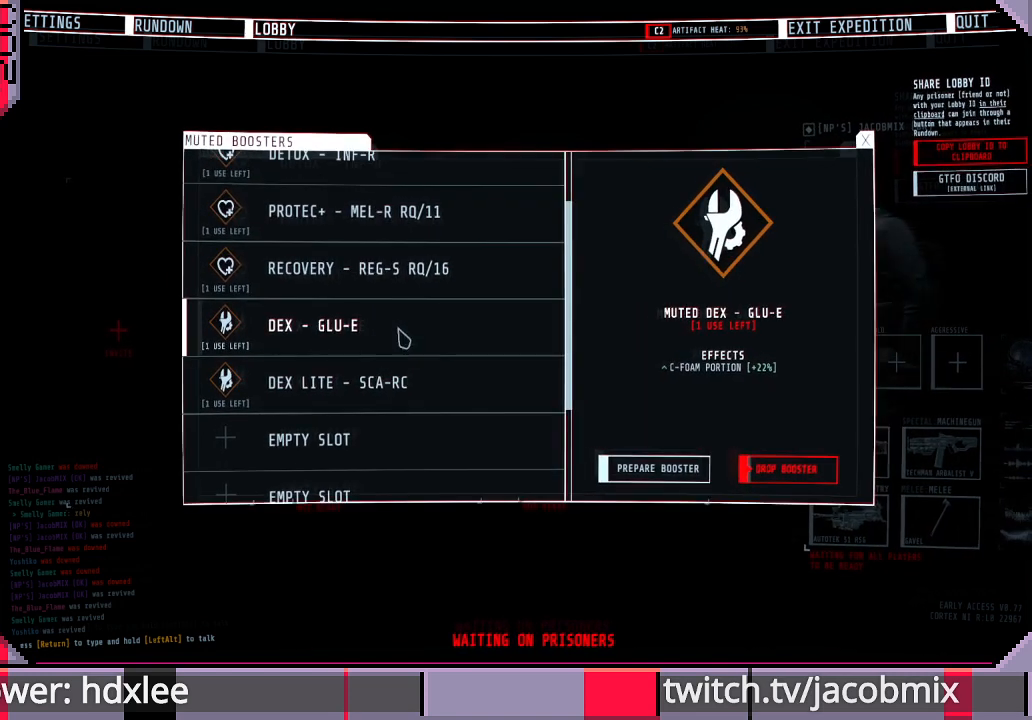
{"keys": [], "mouse": ["wheel"], "events": []}
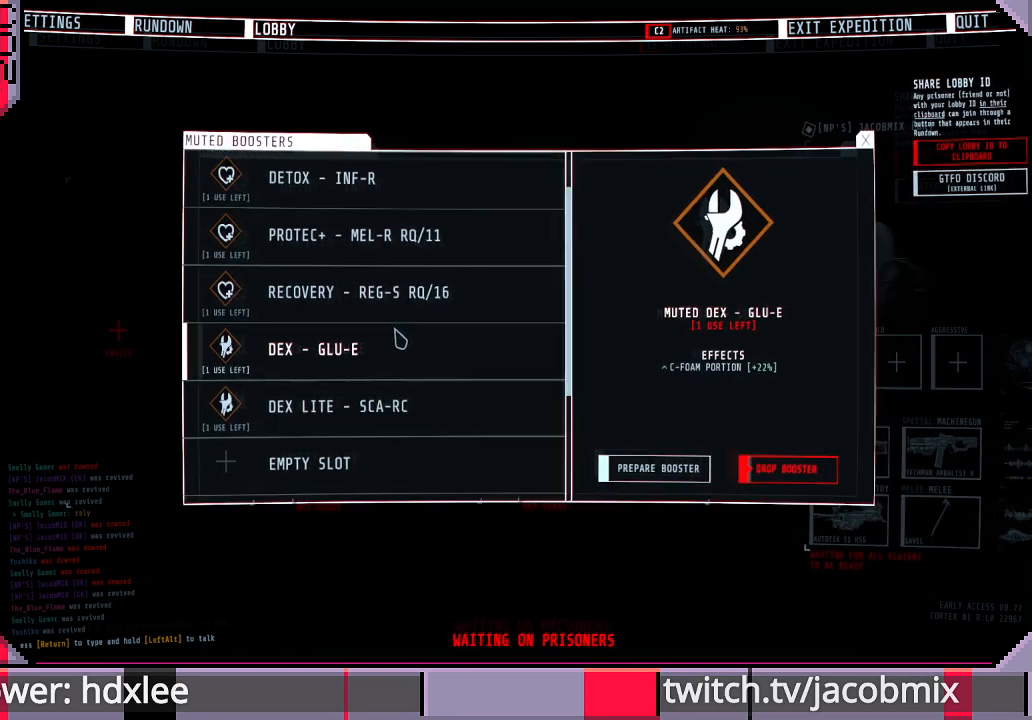
{"keys": [], "mouse": [], "events": [[267, "mouse_wheel", "up"]]}
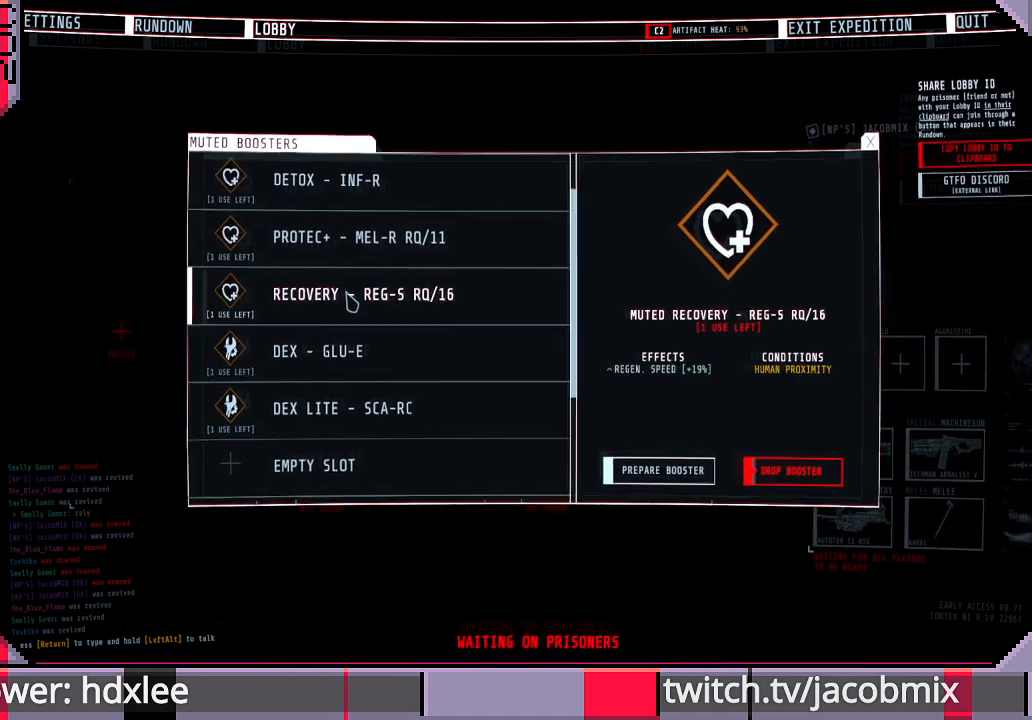
{"keys": [], "mouse": ["wheel"], "events": [[333, "mouse_wheel", "down"]]}
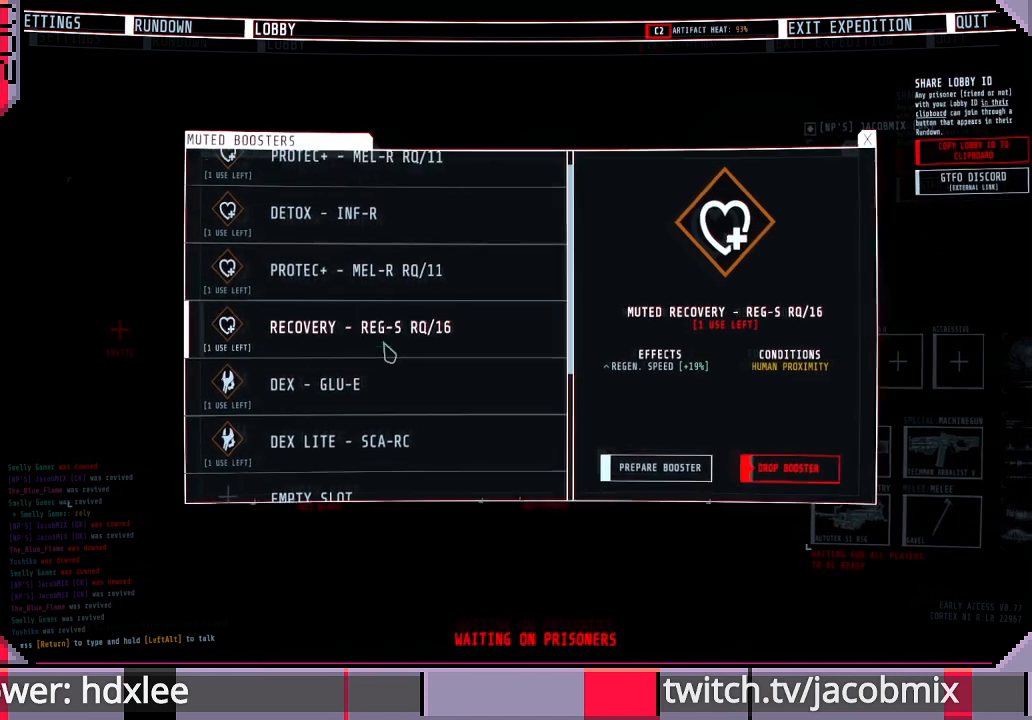
{"keys": [], "mouse": ["wheel"], "events": []}
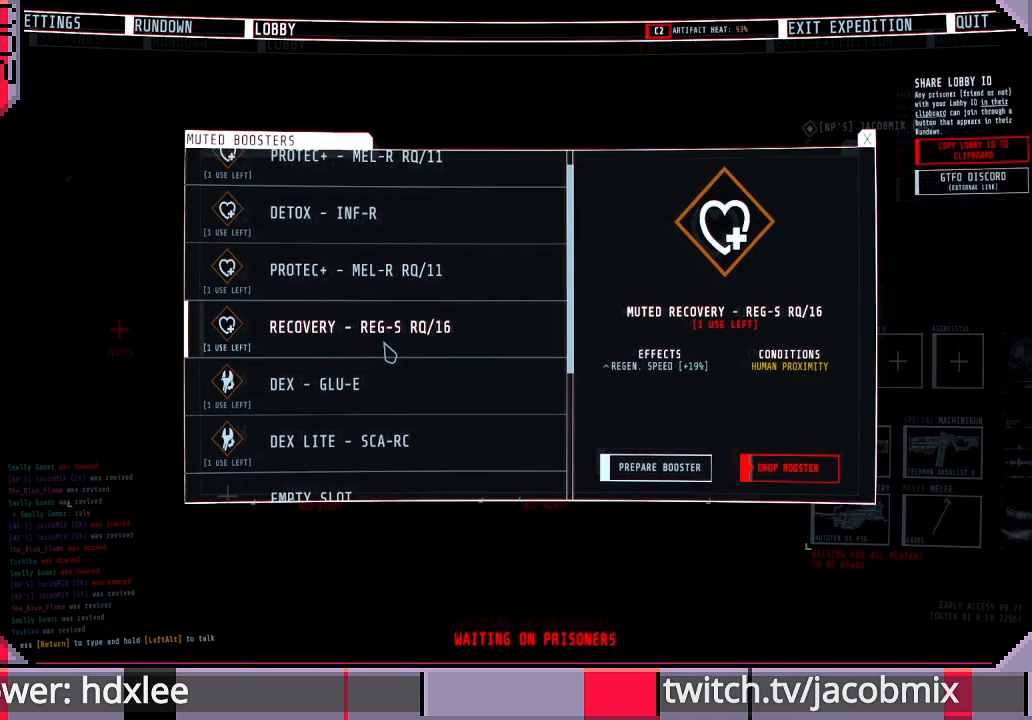
{"keys": [], "mouse": ["wheel"], "events": []}
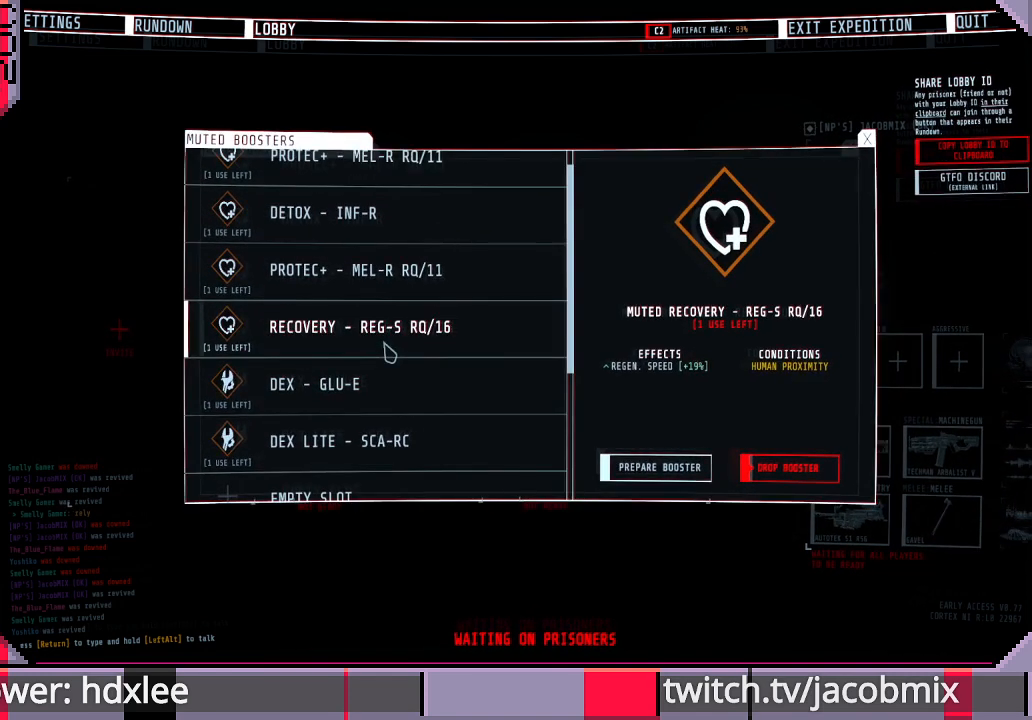
{"keys": [], "mouse": ["wheel"], "events": []}
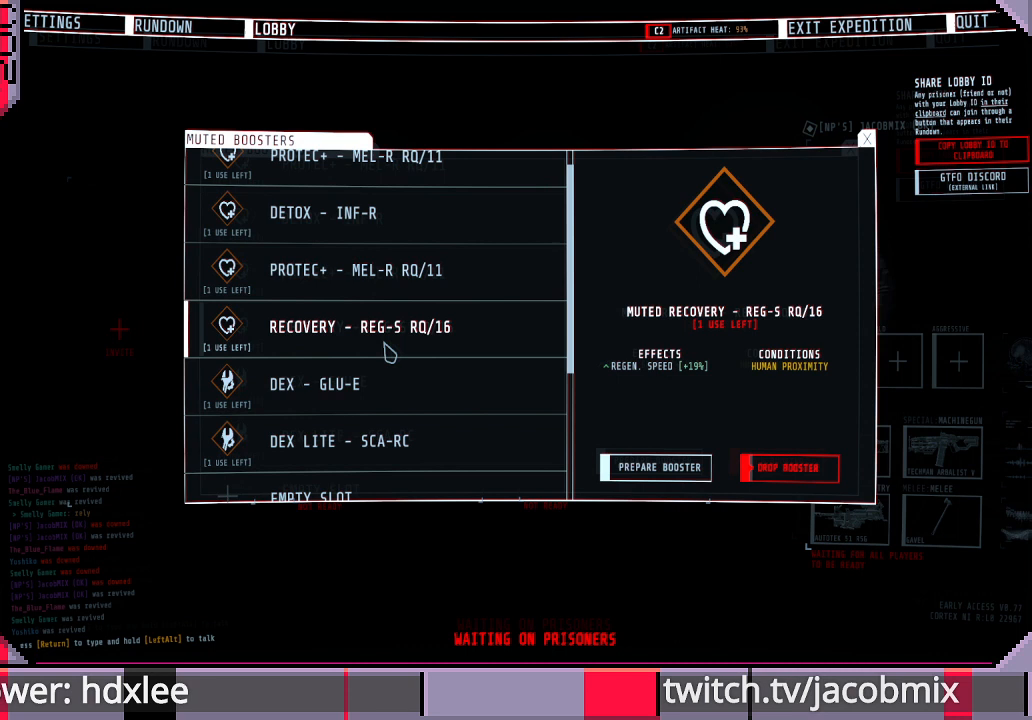
{"keys": [], "mouse": ["wheel"], "events": []}
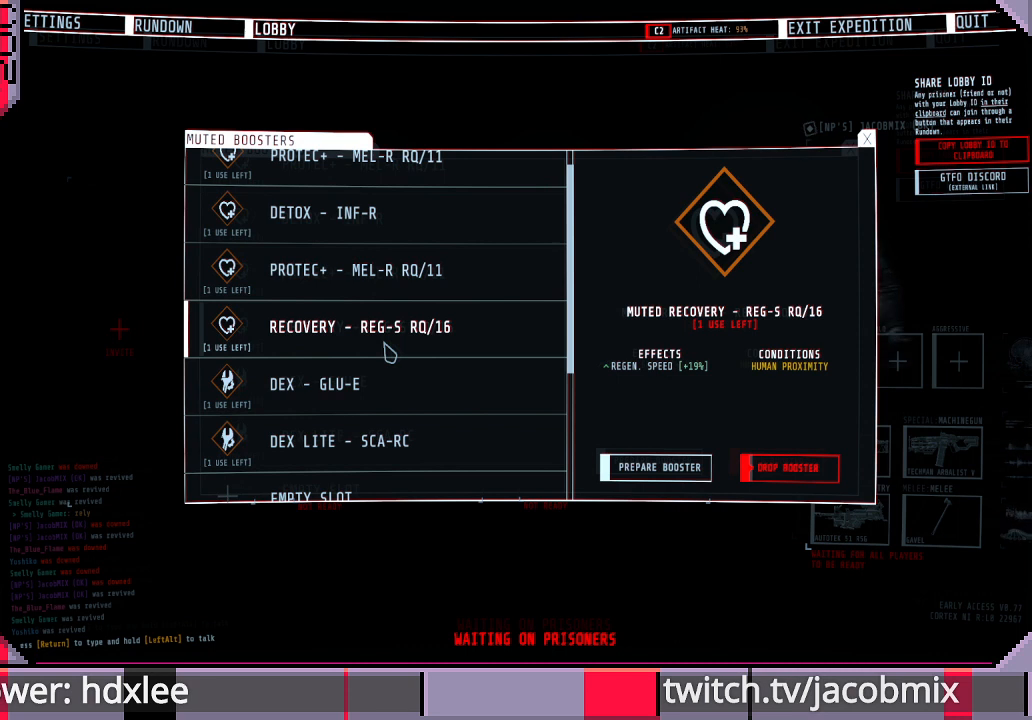
{"keys": [], "mouse": [], "events": [[133, "mouse_wheel", "up"]]}
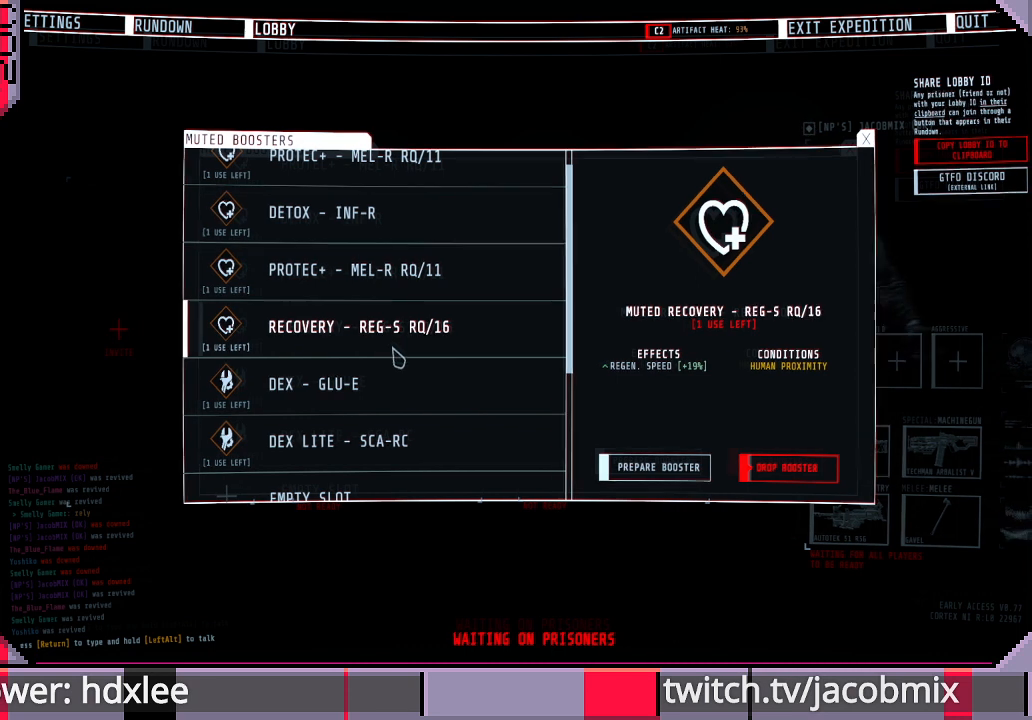
{"keys": [], "mouse": [], "events": []}
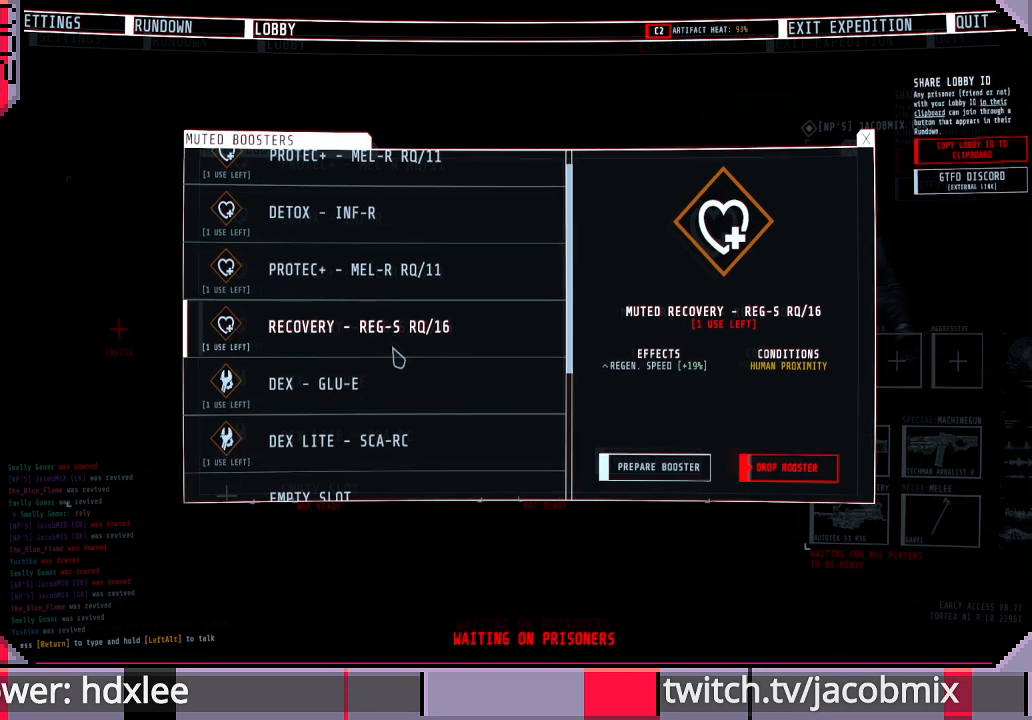
{"keys": [], "mouse": [], "events": []}
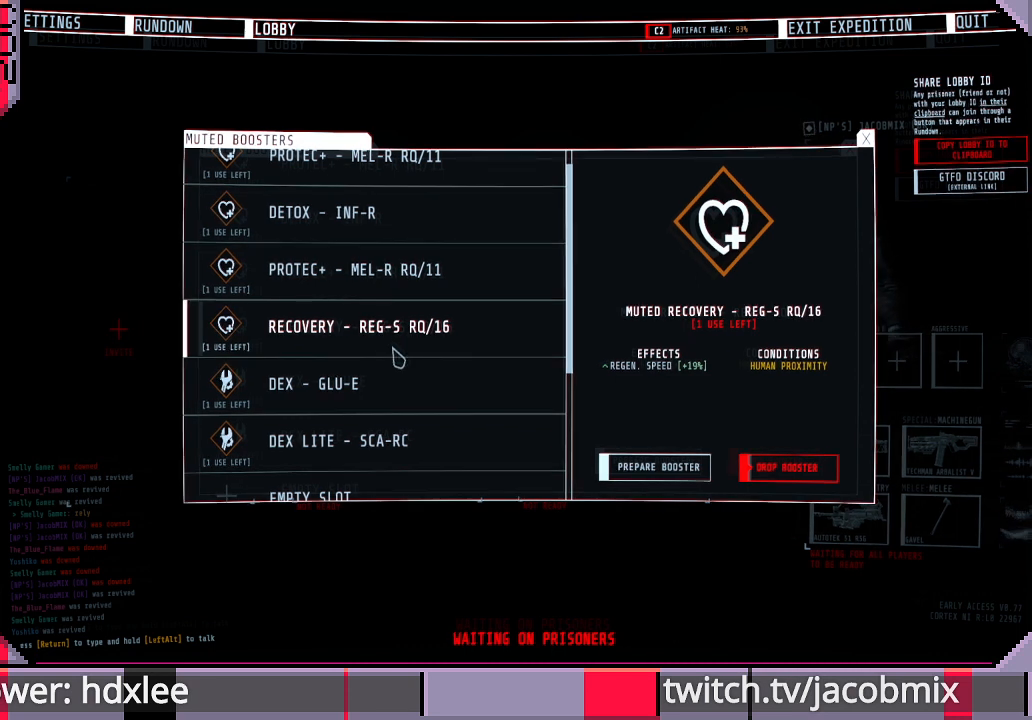
{"keys": [], "mouse": [], "events": [[200, "mouse_wheel", "down"], [233, "mouse_wheel", "up"]]}